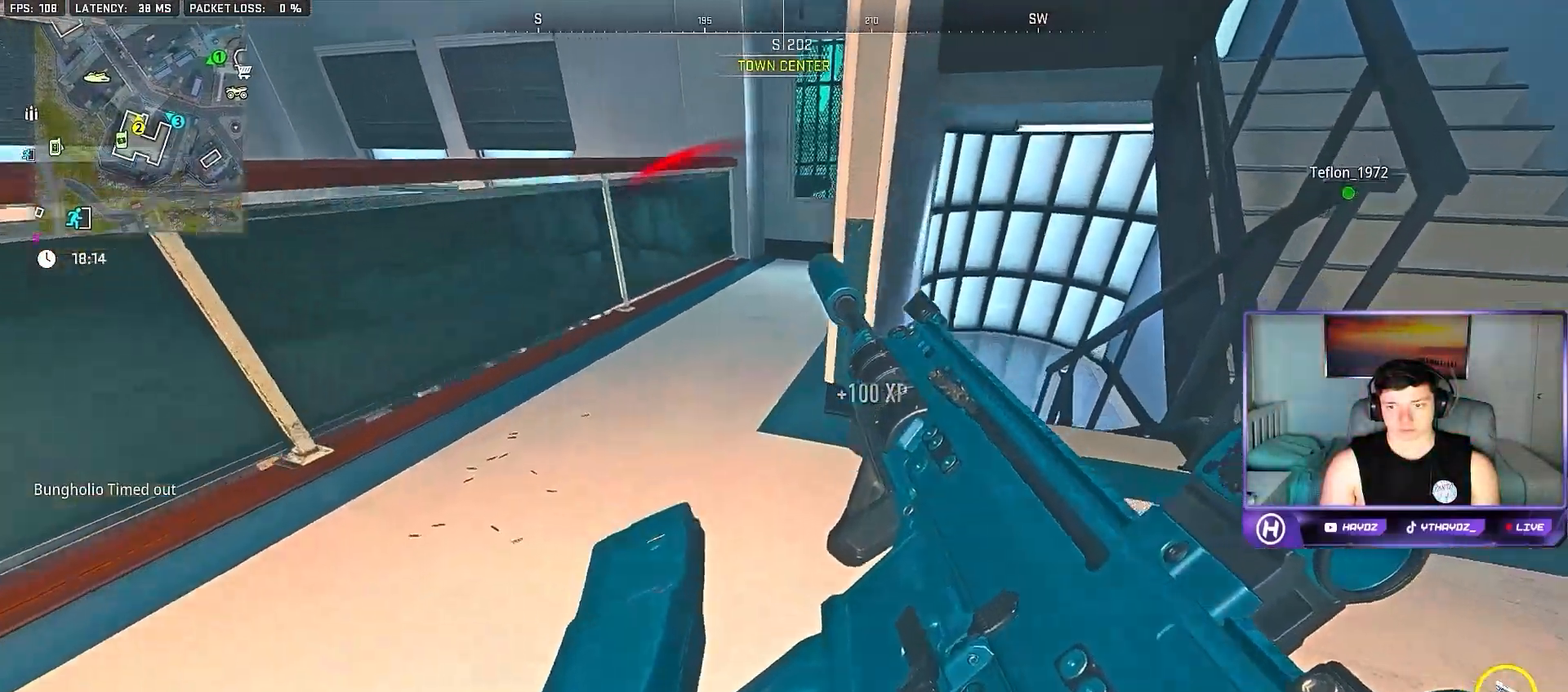
Gameplay with a controller (Xbox layout); each line is a JSON object with the inputs held at the frame after it. "events" lists button and stick changes between this image and that frame as [ms after this image, input, new state], when the widget could be followed in between.
{"buttons": [], "left_stick": "up-right", "right_stick": "center", "events": [[17, "right_stick", "center"], [33, "R3", "down"], [67, "left_stick", "up-left"], [133, "R3", "up"], [200, "right_stick", "left"], [367, "right_stick", "center"], [400, "left_stick", "up"], [500, "left_stick", "up-right"]]}
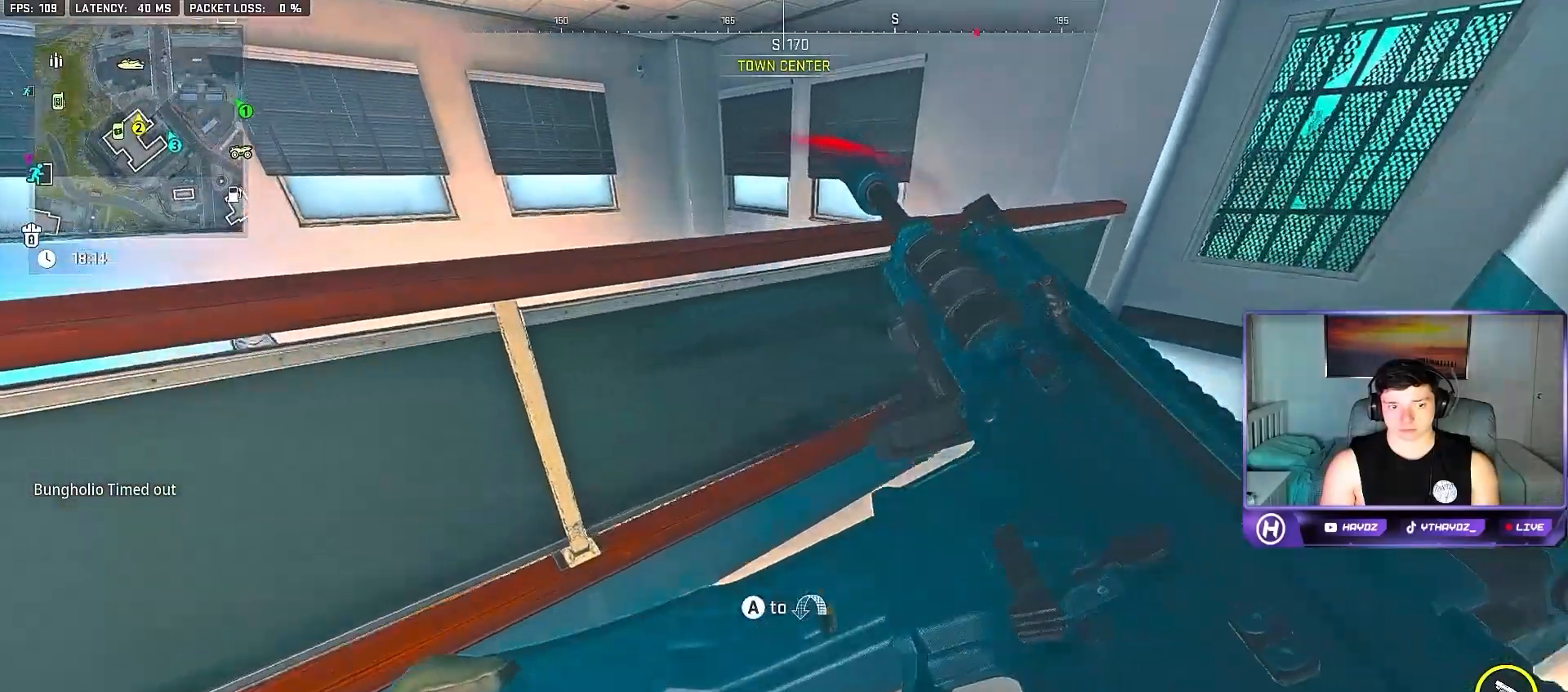
{"buttons": [], "left_stick": "up-left", "right_stick": "down-left", "events": [[283, "left_stick", "up-left"], [450, "right_stick", "down-left"]]}
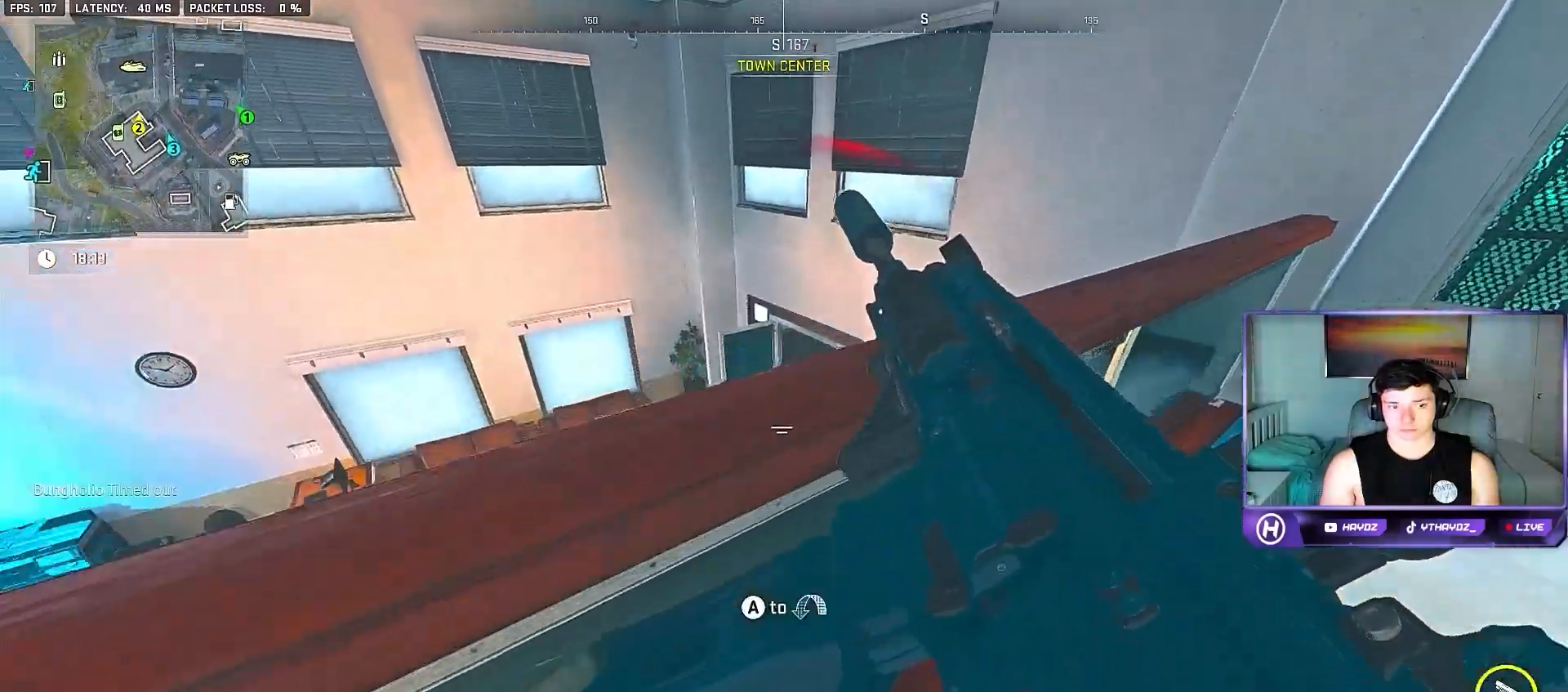
{"buttons": [], "left_stick": "right", "right_stick": "up-right", "events": [[33, "R1", "down"], [83, "right_stick", "center"], [167, "R1", "up"], [200, "left_stick", "center"], [317, "right_stick", "up-right"], [433, "left_stick", "right"]]}
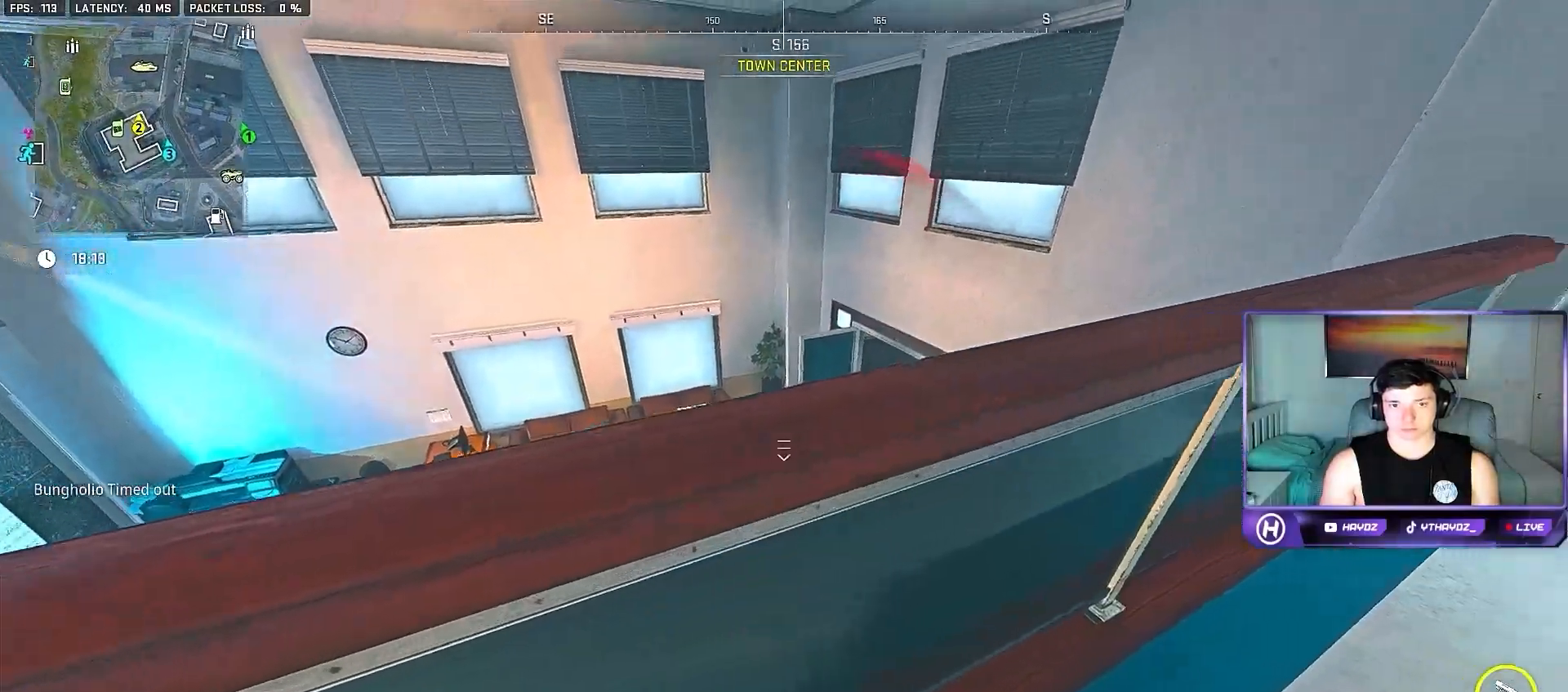
{"buttons": [], "left_stick": "down-left", "right_stick": "center", "events": [[117, "left_stick", "up-right"], [150, "right_stick", "center"], [200, "A", "down"], [333, "A", "up"], [483, "left_stick", "down-left"]]}
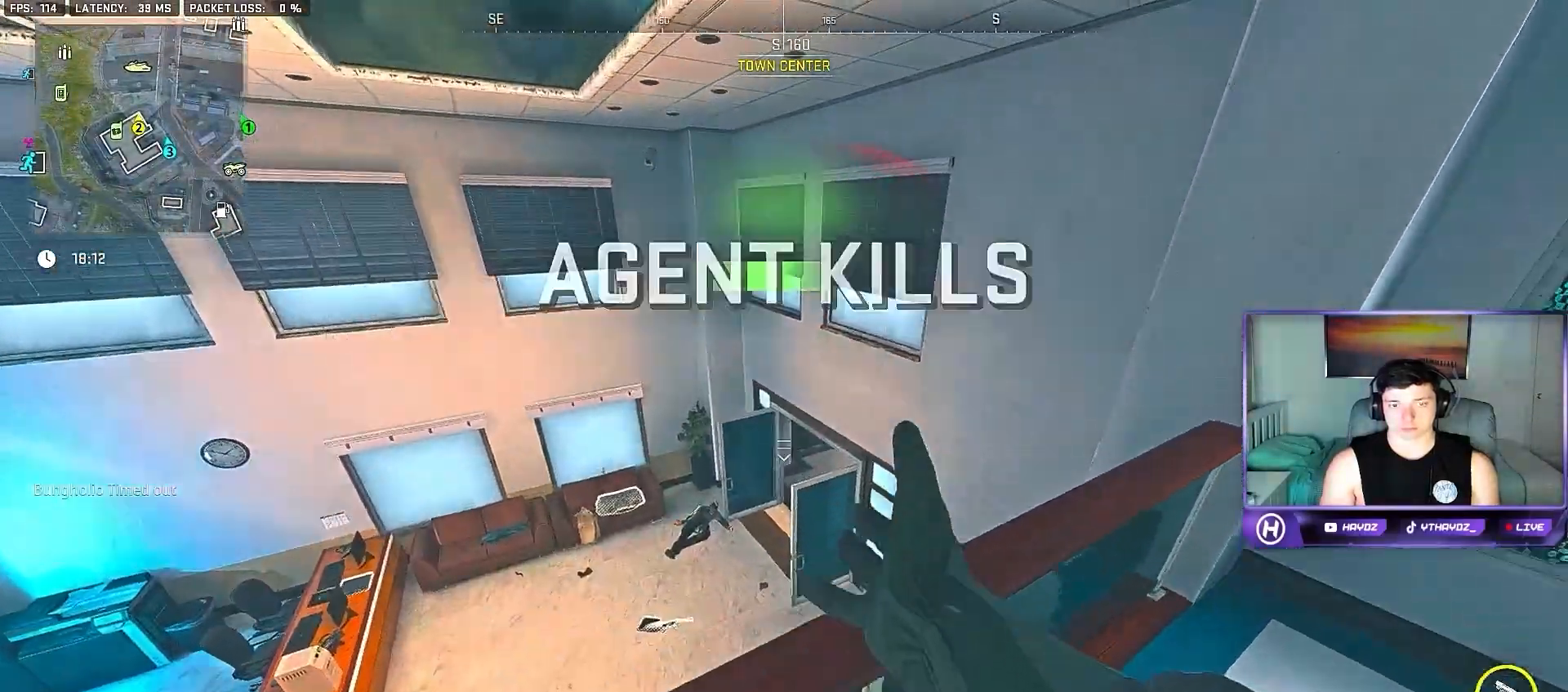
{"buttons": [], "left_stick": "left", "right_stick": "center", "events": [[117, "right_stick", "up-left"], [200, "left_stick", "left"], [367, "right_stick", "up-right"], [483, "right_stick", "center"]]}
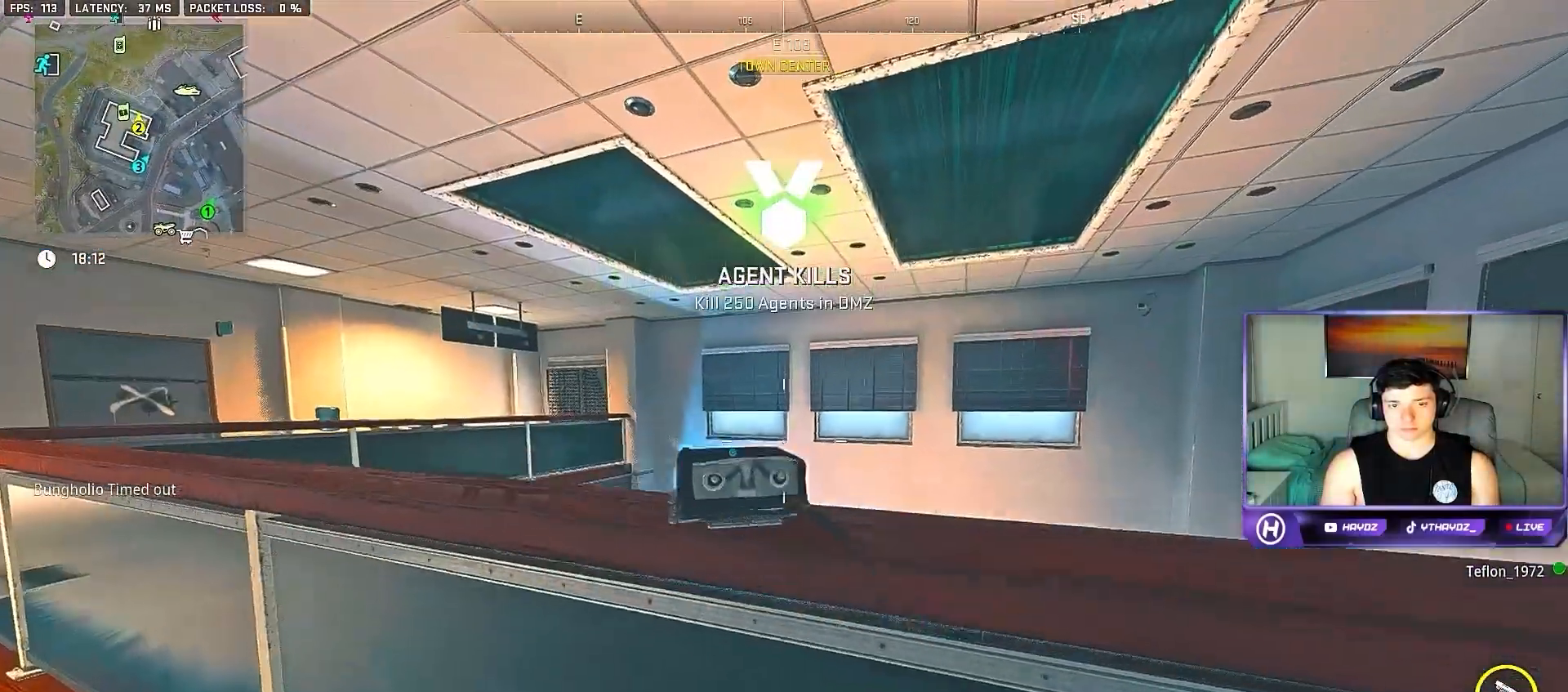
{"buttons": ["X"], "left_stick": "center", "right_stick": "center", "events": [[50, "left_stick", "center"], [500, "X", "down"]]}
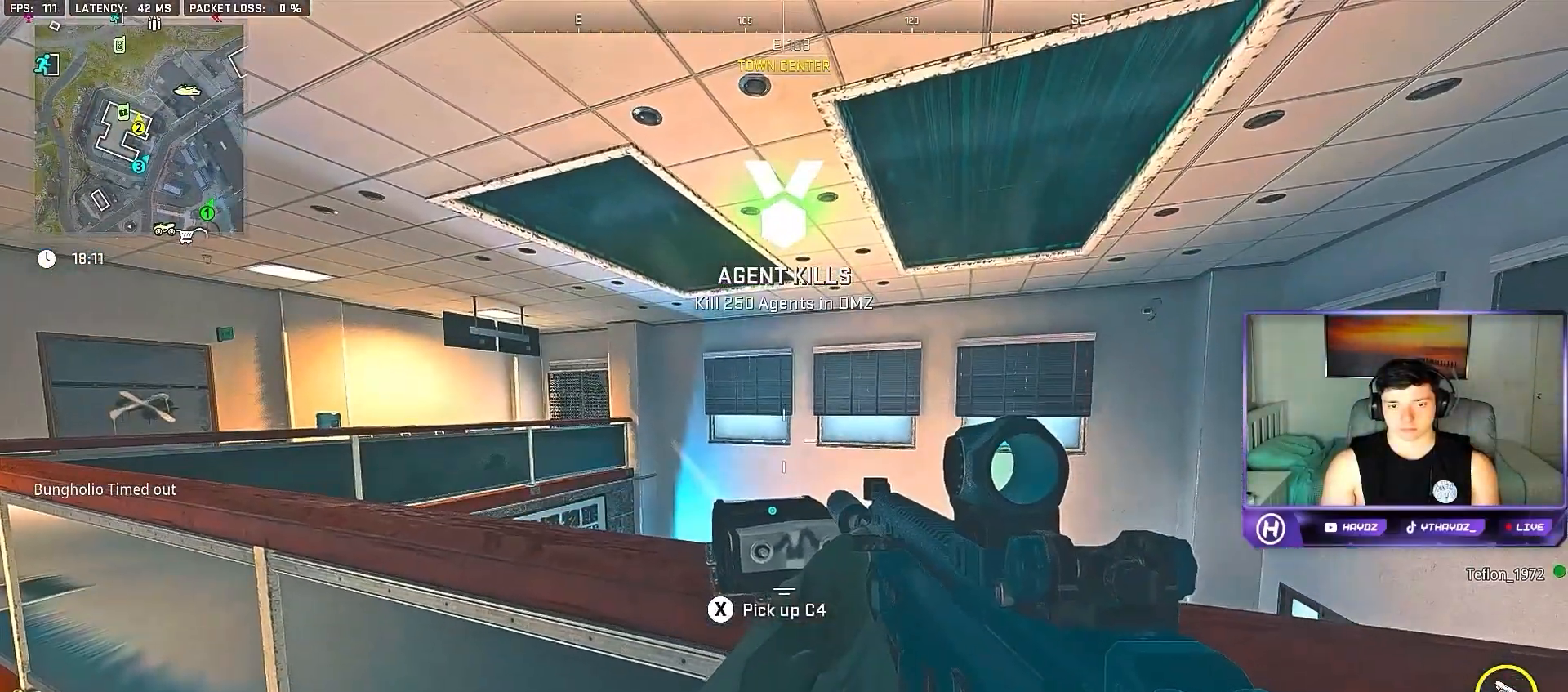
{"buttons": ["R1"], "left_stick": "up", "right_stick": "center", "events": [[67, "X", "up"], [233, "right_stick", "down-right"], [350, "left_stick", "up"], [483, "R1", "down"], [483, "right_stick", "center"]]}
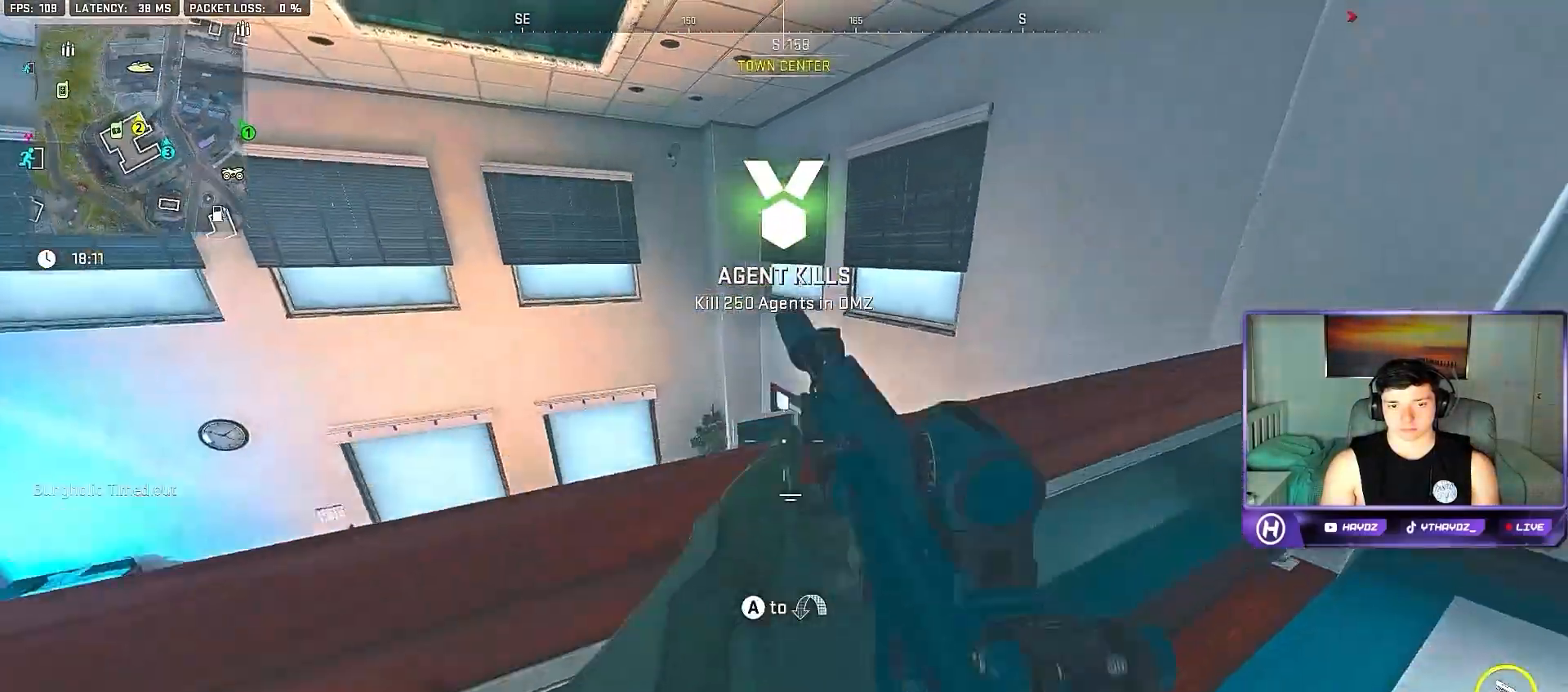
{"buttons": [], "left_stick": "center", "right_stick": "center", "events": [[17, "left_stick", "up-left"], [233, "left_stick", "down-left"], [417, "A", "down"], [417, "left_stick", "center"], [467, "R1", "up"], [500, "A", "up"]]}
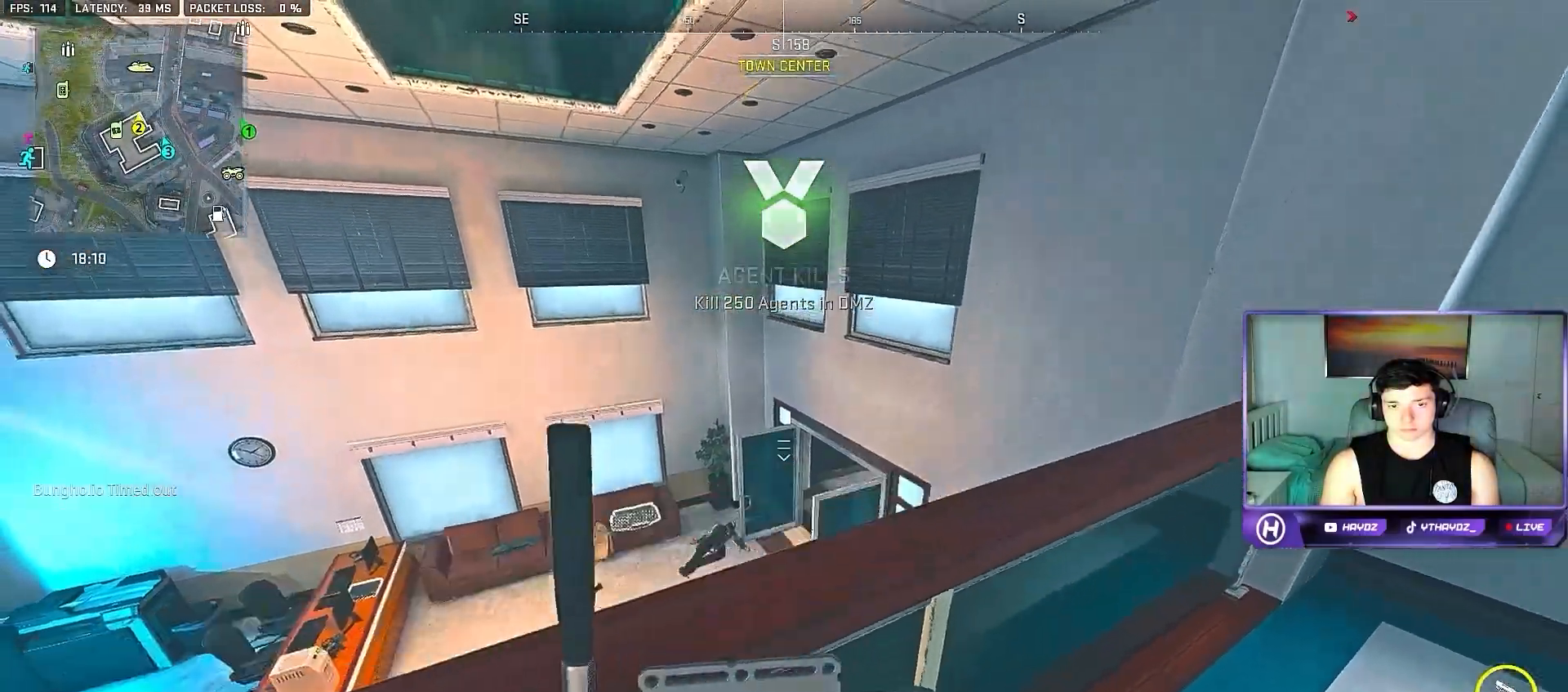
{"buttons": [], "left_stick": "up", "right_stick": "center", "events": [[67, "left_stick", "up"]]}
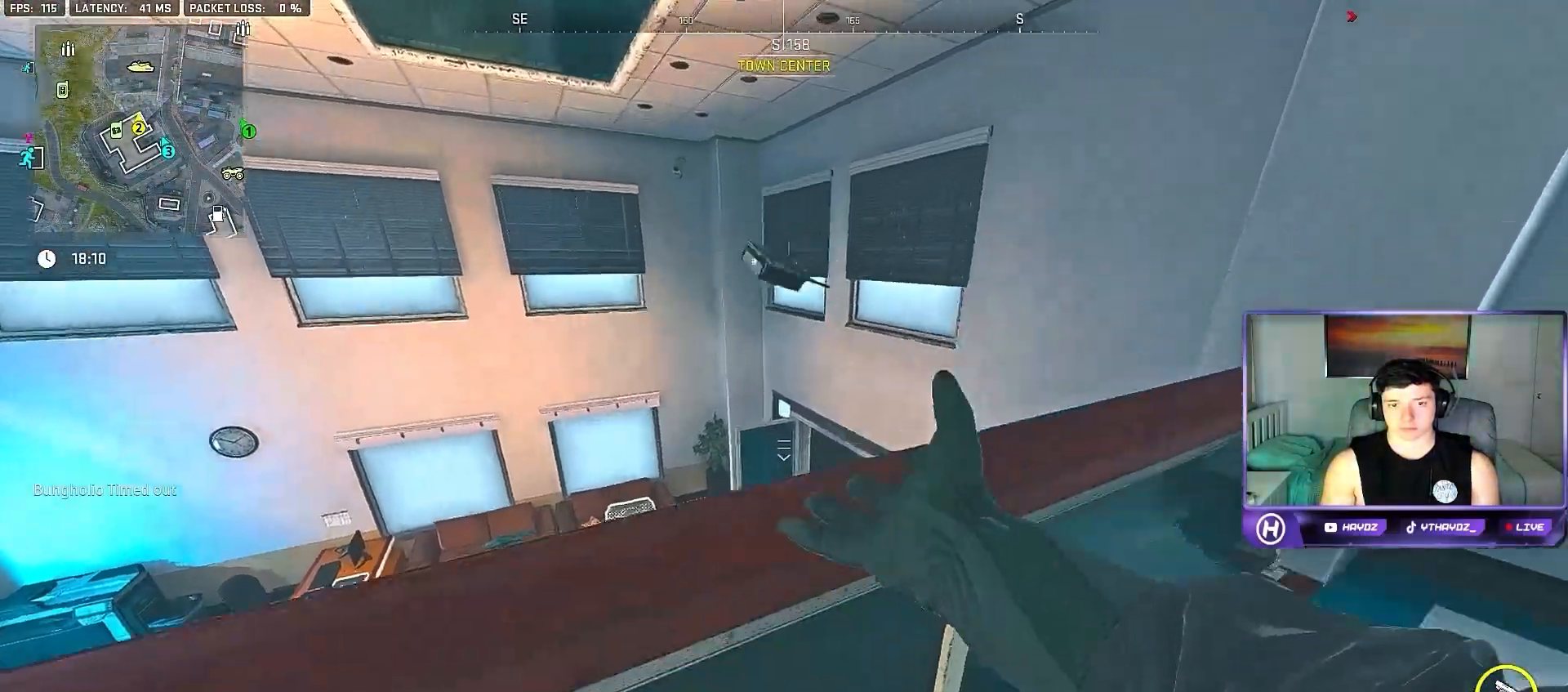
{"buttons": [], "left_stick": "up-right", "right_stick": "center", "events": [[17, "left_stick", "center"], [267, "left_stick", "right"], [467, "left_stick", "up-right"]]}
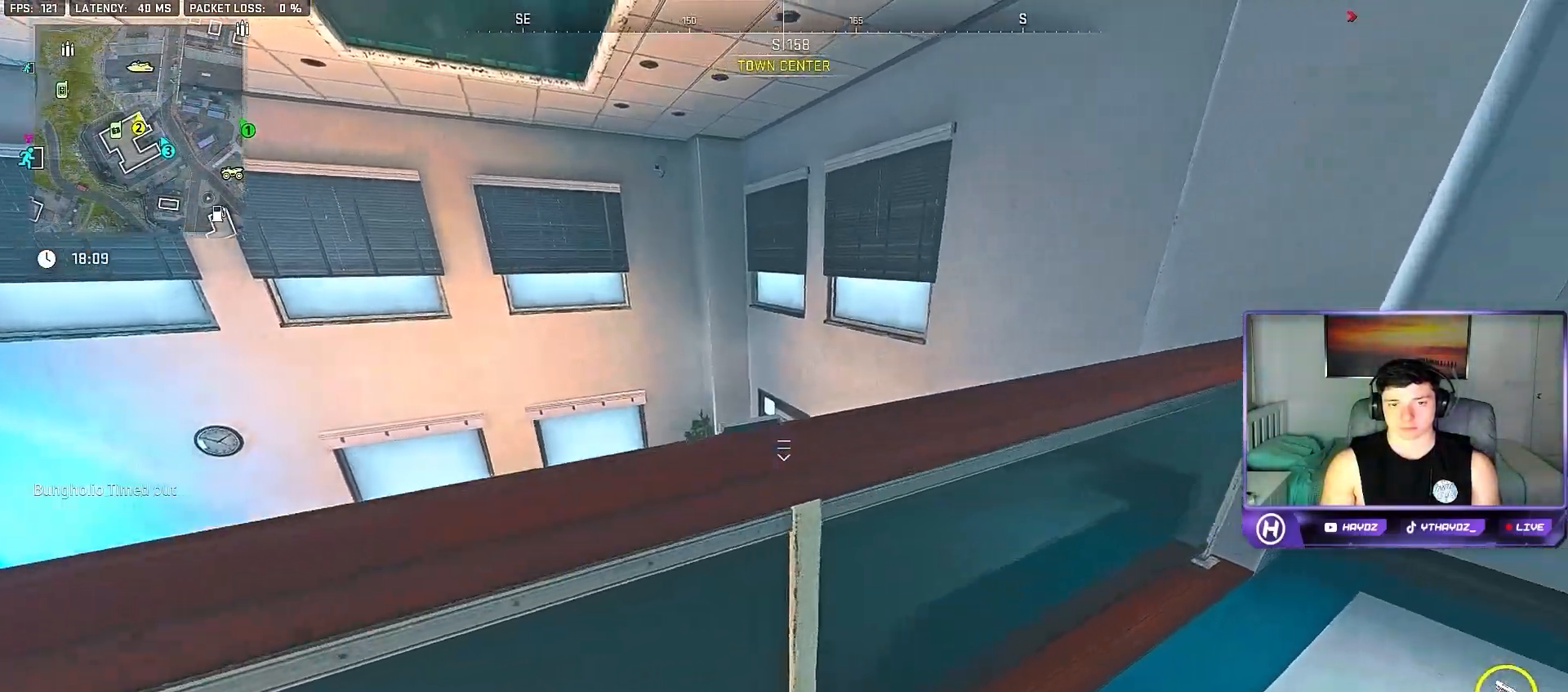
{"buttons": ["X"], "left_stick": "down-right", "right_stick": "center", "events": [[250, "left_stick", "down-right"], [350, "X", "down"], [417, "X", "up"], [500, "X", "down"]]}
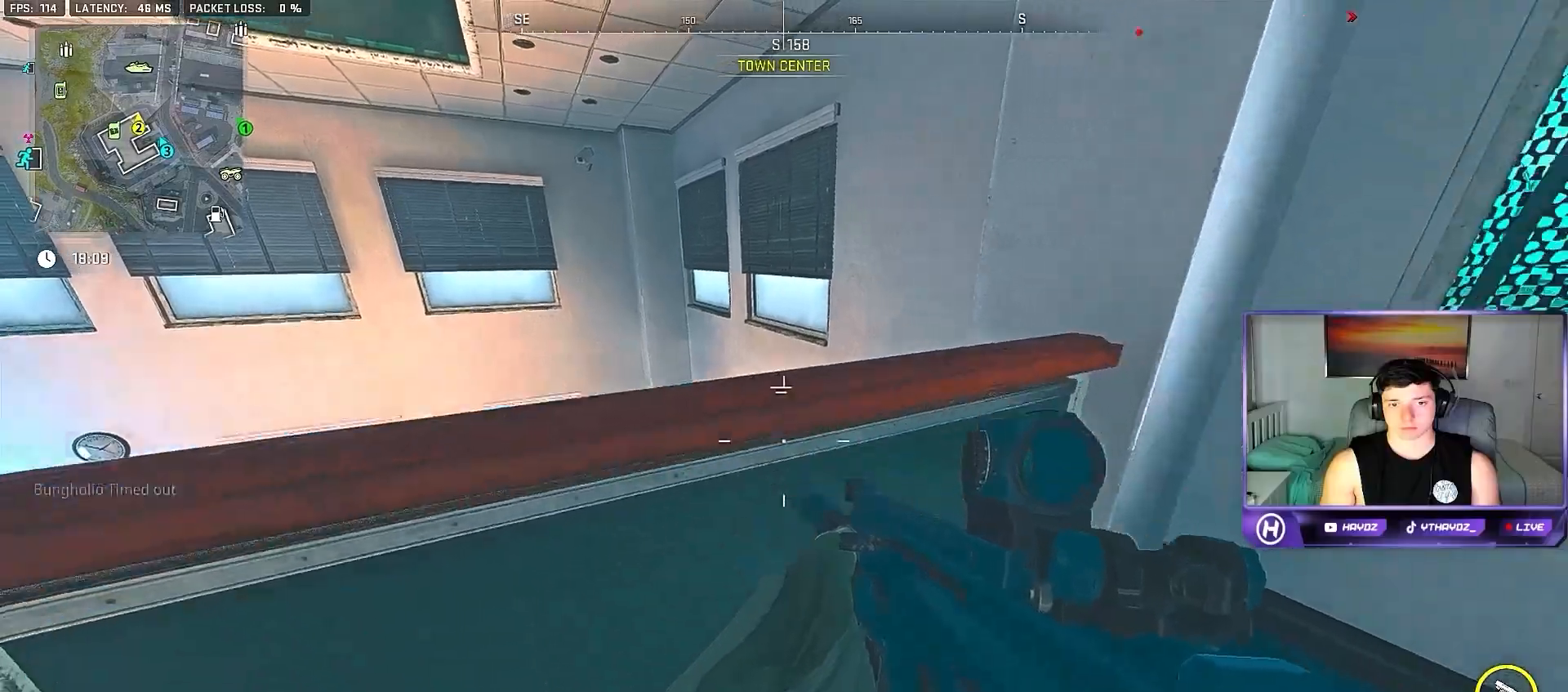
{"buttons": ["Y"], "left_stick": "up-left", "right_stick": "center", "events": [[67, "X", "up"], [133, "left_stick", "down"], [233, "left_stick", "down-left"], [317, "Y", "down"], [500, "left_stick", "up-left"]]}
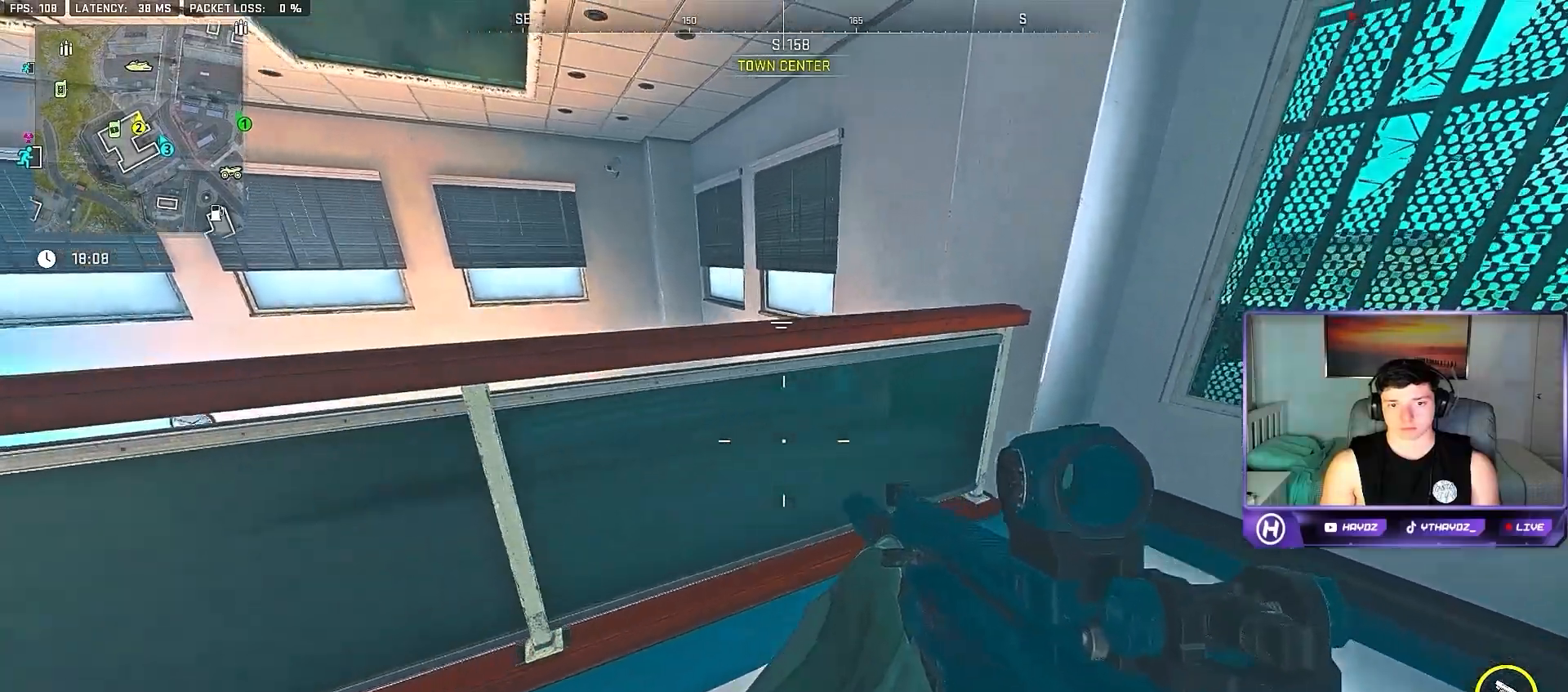
{"buttons": [], "left_stick": "down-left", "right_stick": "center", "events": [[200, "Y", "up"], [233, "left_stick", "down-left"]]}
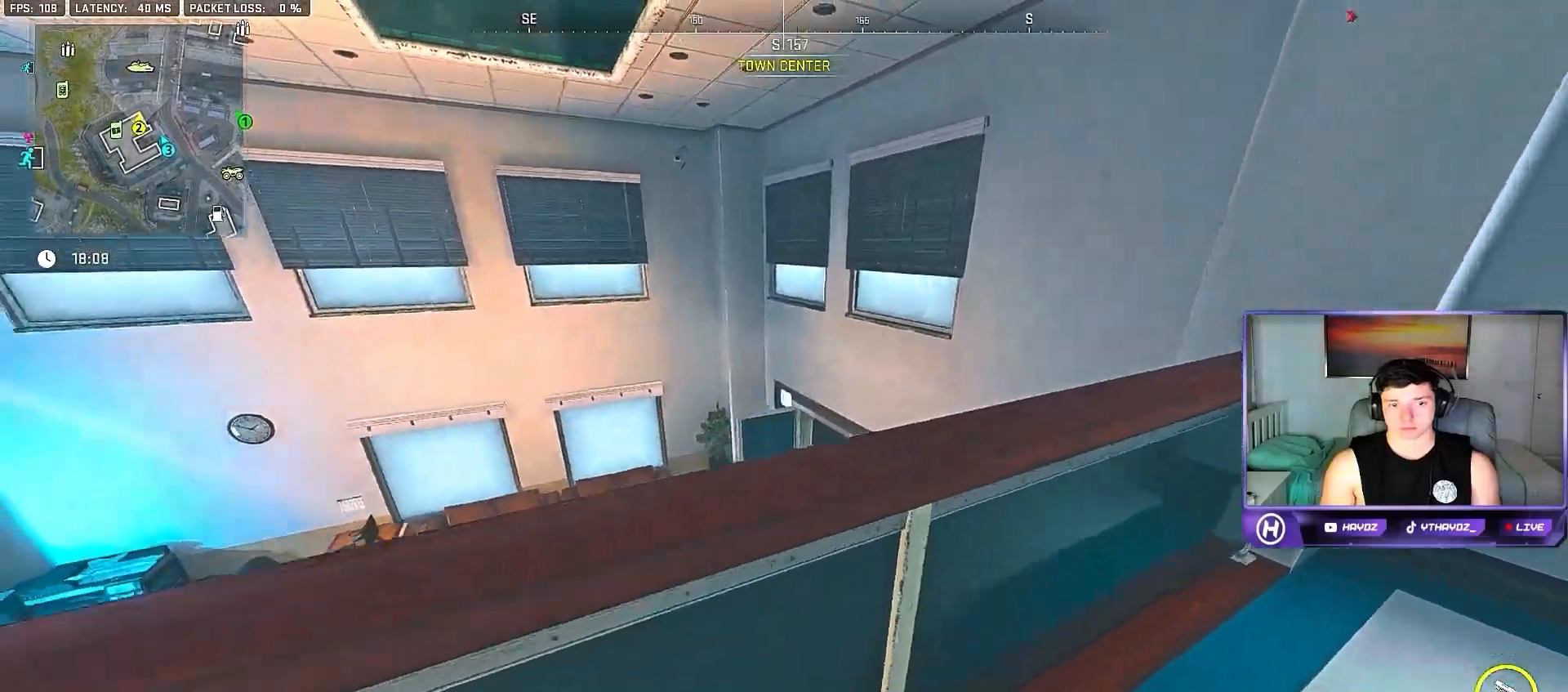
{"buttons": [], "left_stick": "down", "right_stick": "center", "events": [[200, "left_stick", "down"], [317, "R1", "down"], [400, "R1", "up"]]}
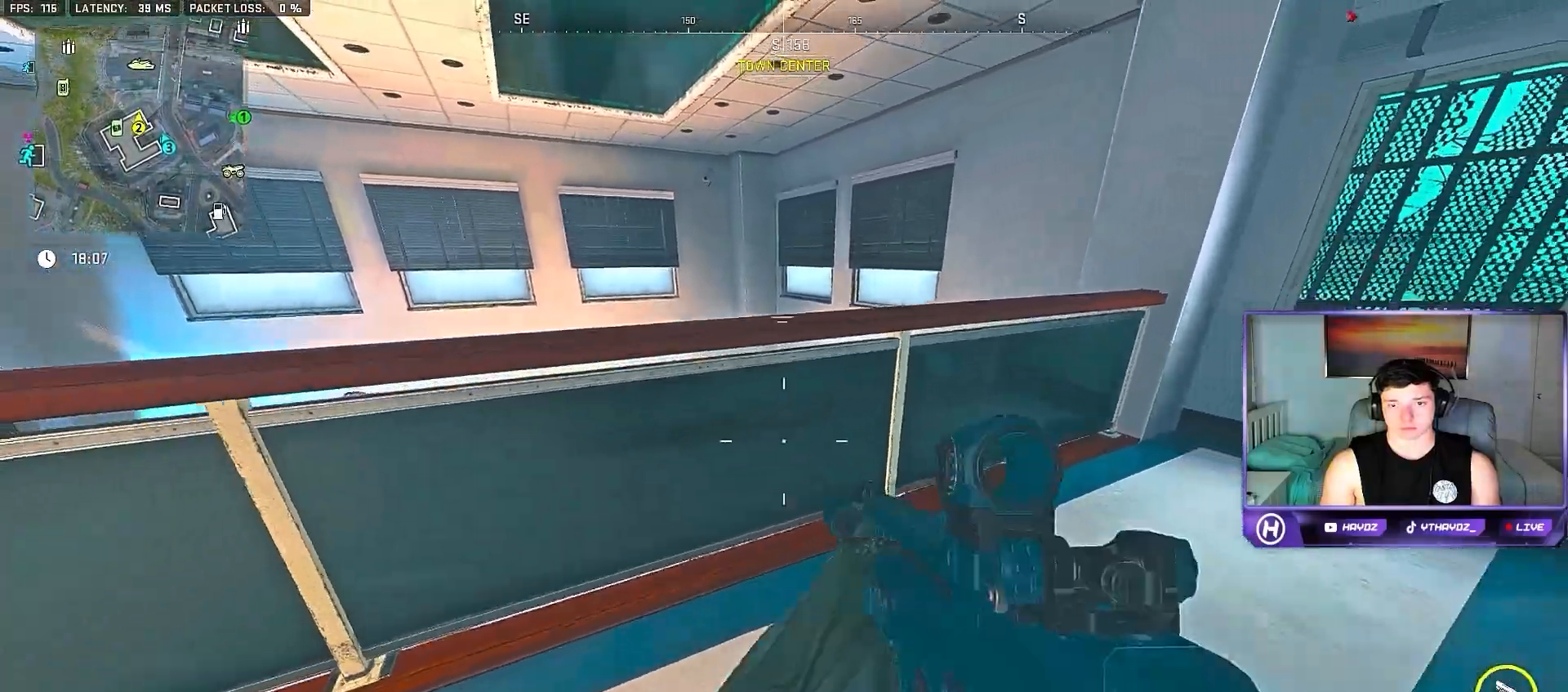
{"buttons": [], "left_stick": "down", "right_stick": "right", "events": [[400, "right_stick", "right"]]}
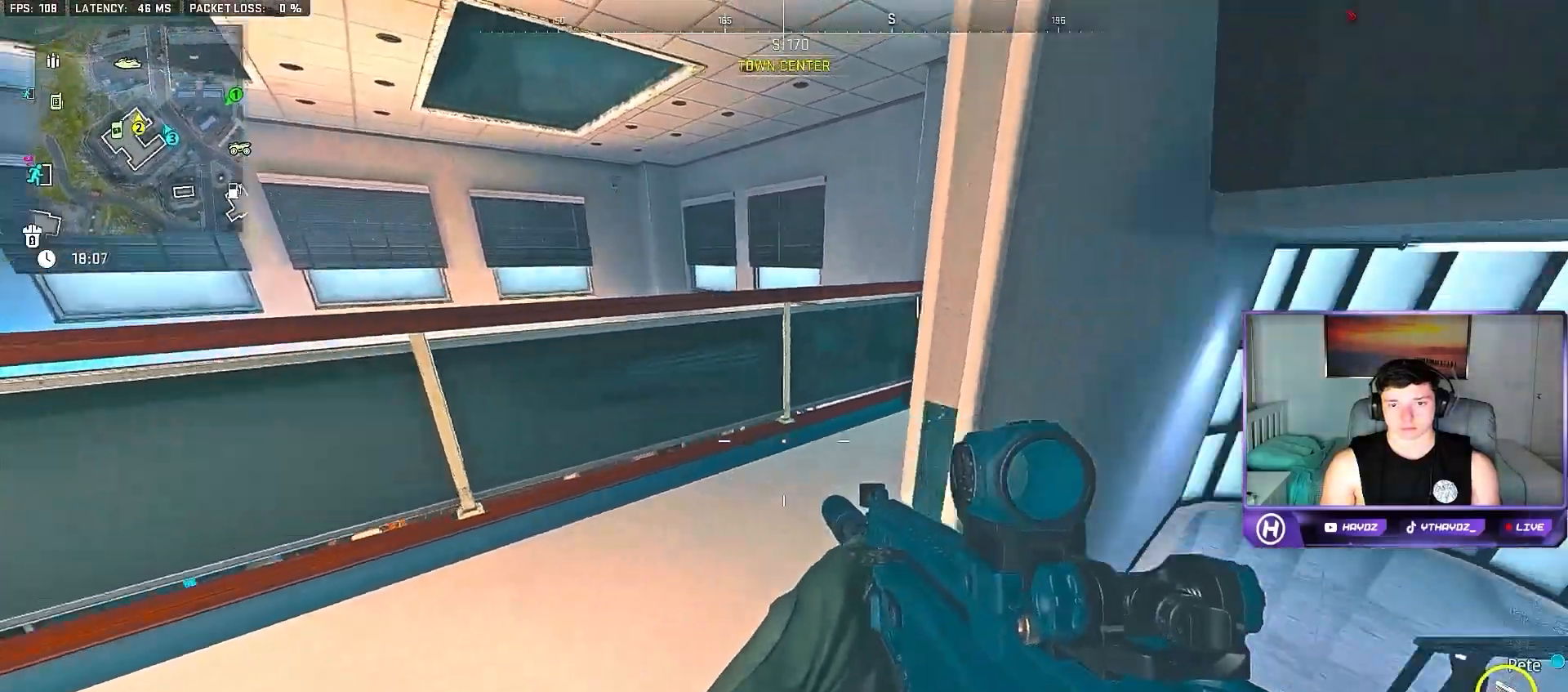
{"buttons": [], "left_stick": "center", "right_stick": "center", "events": [[17, "R1", "down"], [100, "R1", "up"], [117, "right_stick", "center"], [133, "left_stick", "right"], [317, "left_stick", "center"]]}
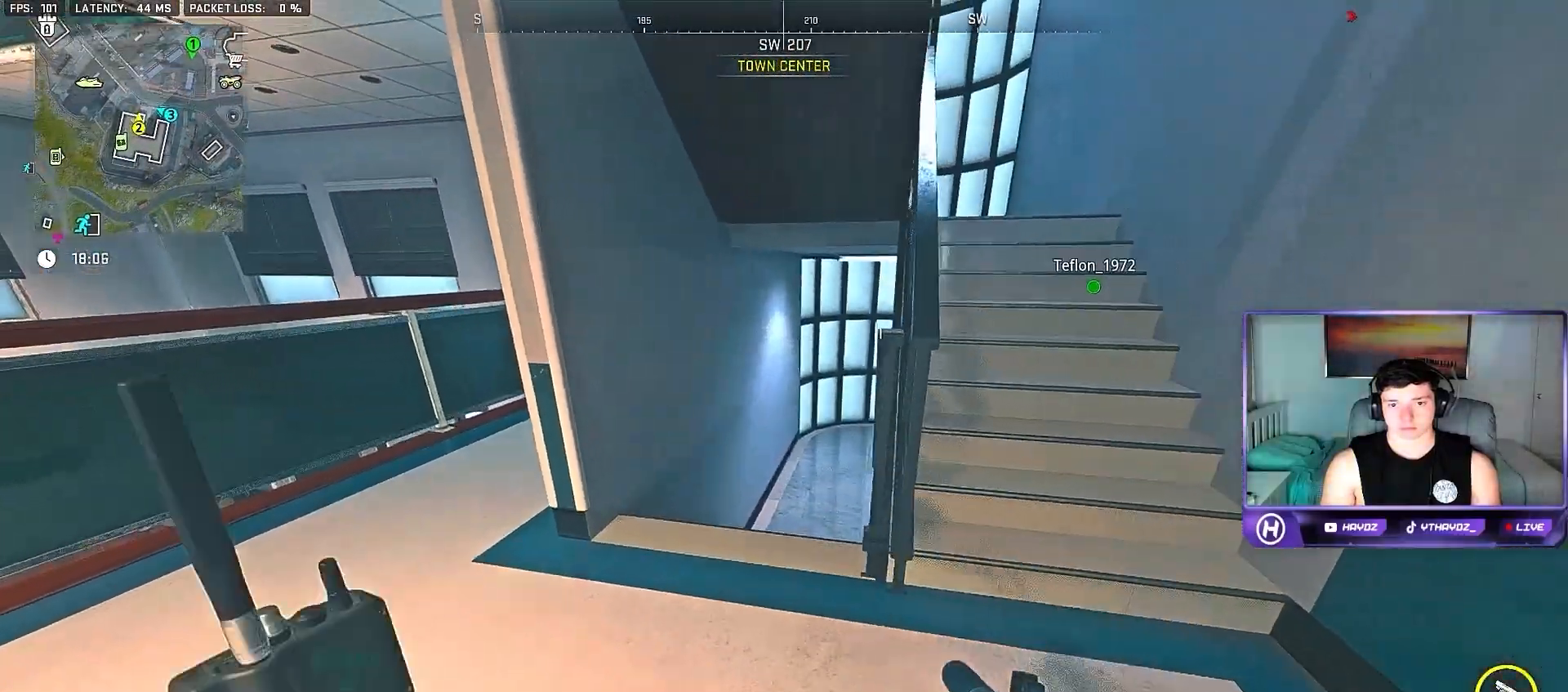
{"buttons": [], "left_stick": "up", "right_stick": "center", "events": [[233, "left_stick", "up"], [283, "right_stick", "up-left"], [483, "right_stick", "center"]]}
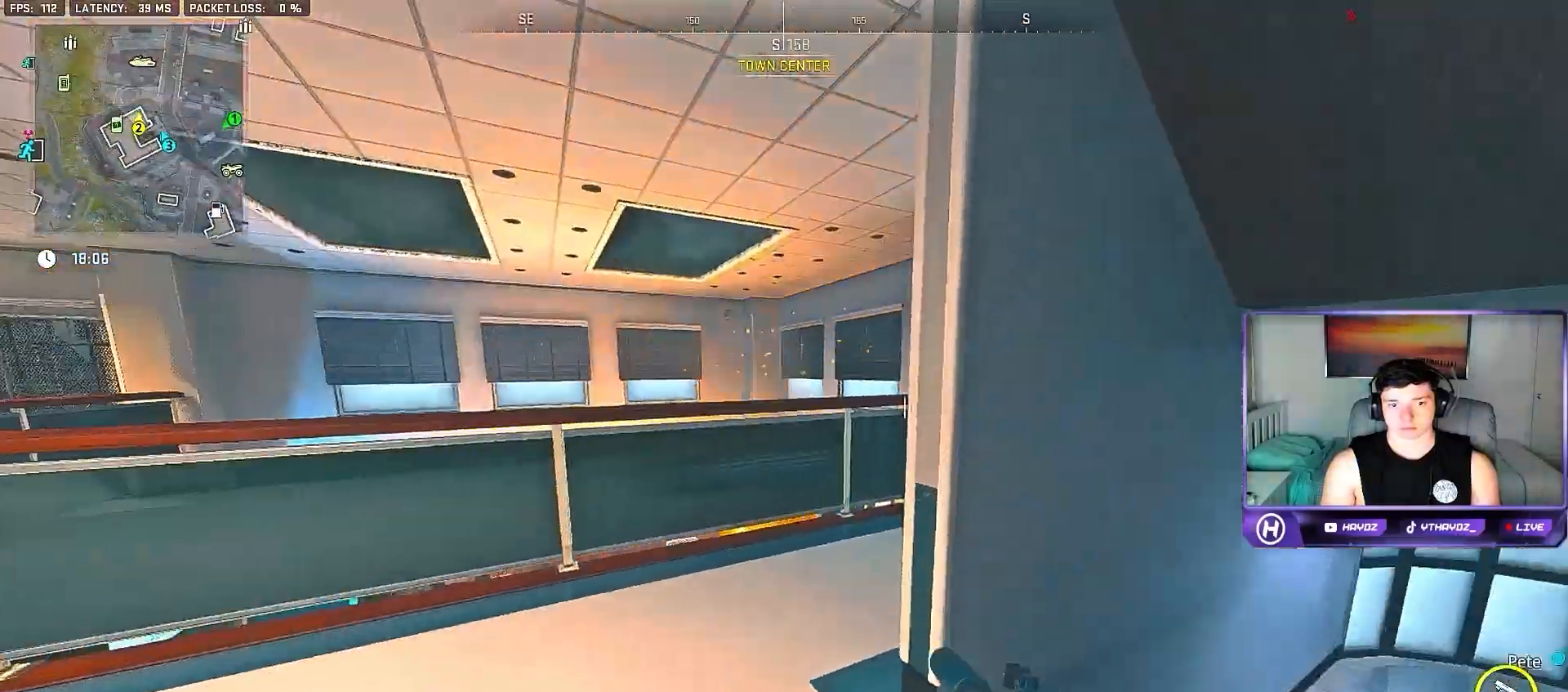
{"buttons": ["Y"], "left_stick": "up", "right_stick": "center", "events": [[100, "L3", "down"], [200, "Y", "down"], [217, "L3", "up"], [333, "L3", "down"], [450, "L3", "up"]]}
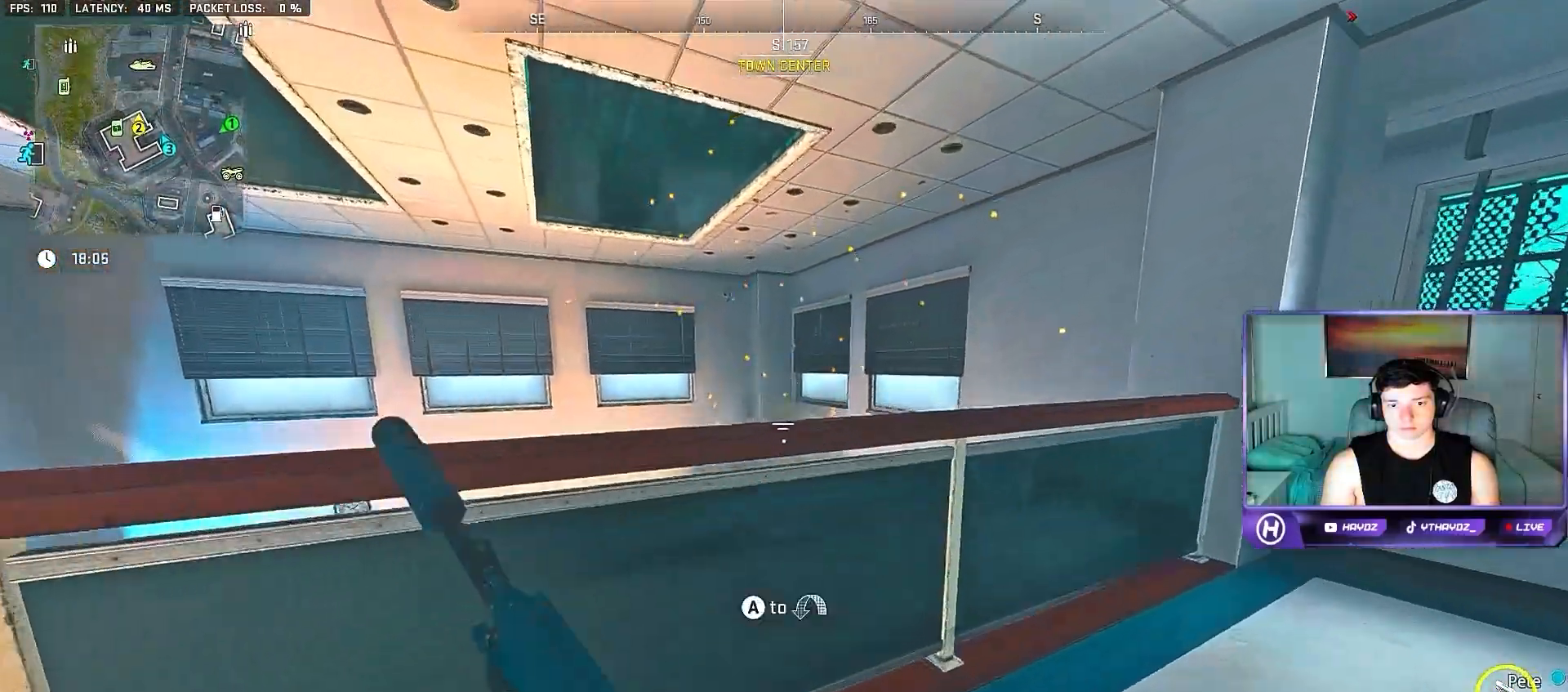
{"buttons": [], "left_stick": "down", "right_stick": "right", "events": [[33, "Y", "up"], [33, "left_stick", "left"], [133, "left_stick", "down"], [317, "right_stick", "right"]]}
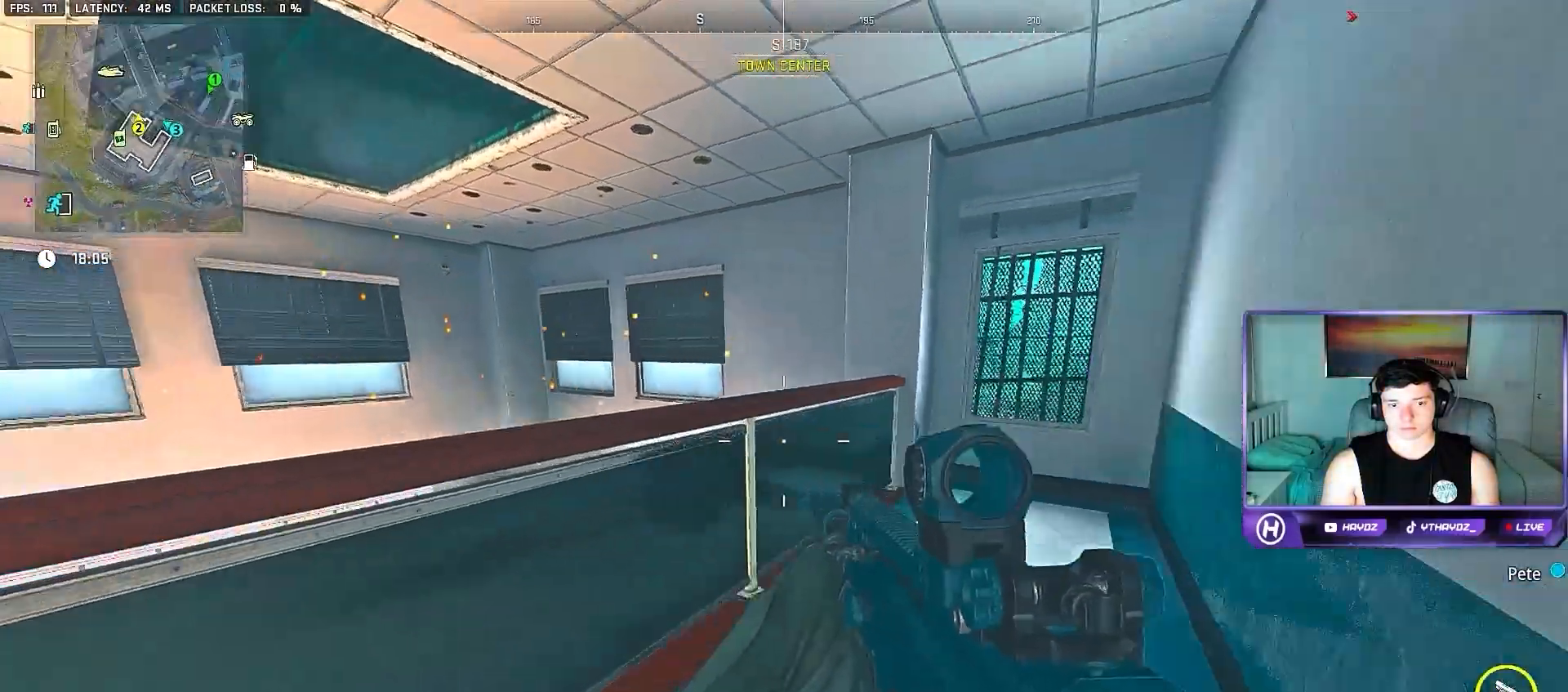
{"buttons": [], "left_stick": "up-left", "right_stick": "center", "events": [[100, "left_stick", "up-right"], [183, "right_stick", "left"], [233, "left_stick", "up"], [350, "left_stick", "up-left"], [400, "right_stick", "center"]]}
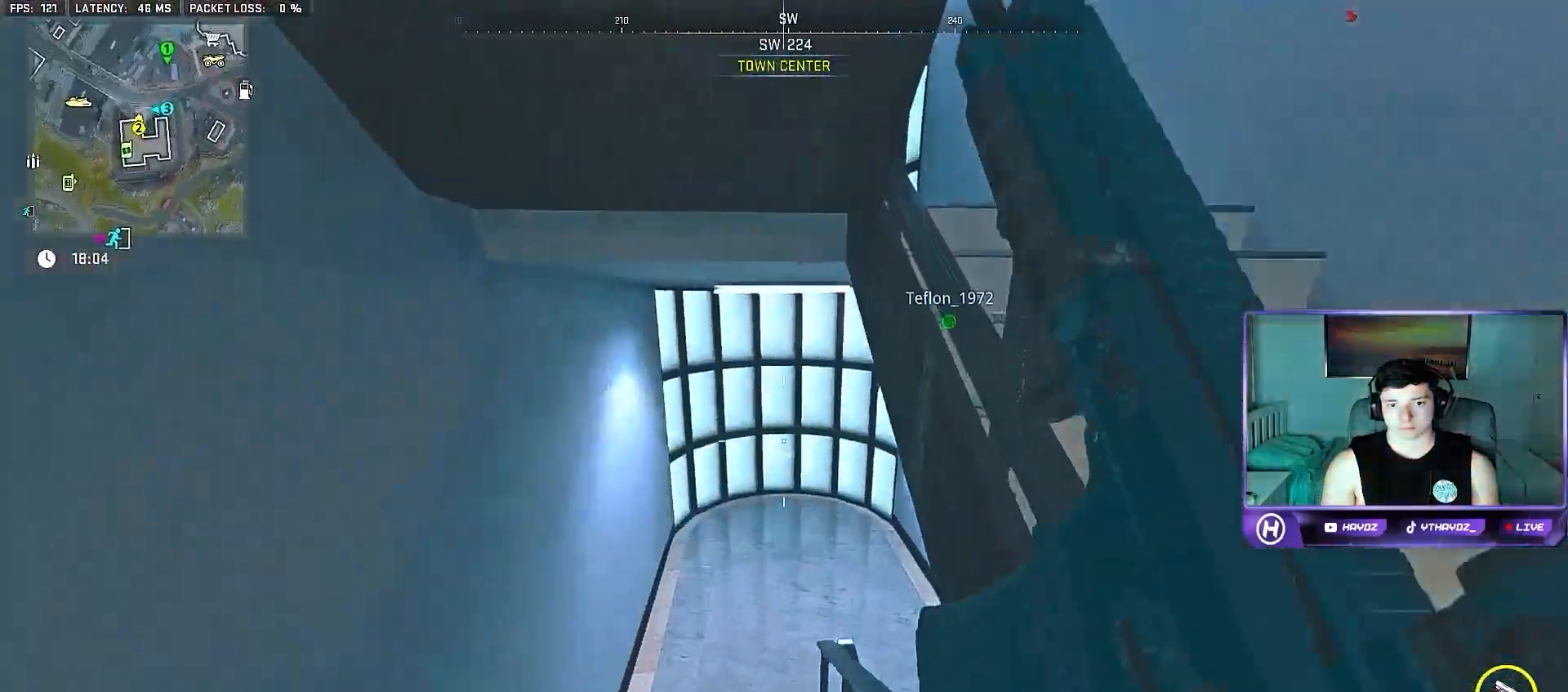
{"buttons": [], "left_stick": "right", "right_stick": "down-right", "events": [[33, "Y", "down"], [67, "left_stick", "up"], [333, "Y", "up"], [433, "right_stick", "down-right"], [467, "left_stick", "right"]]}
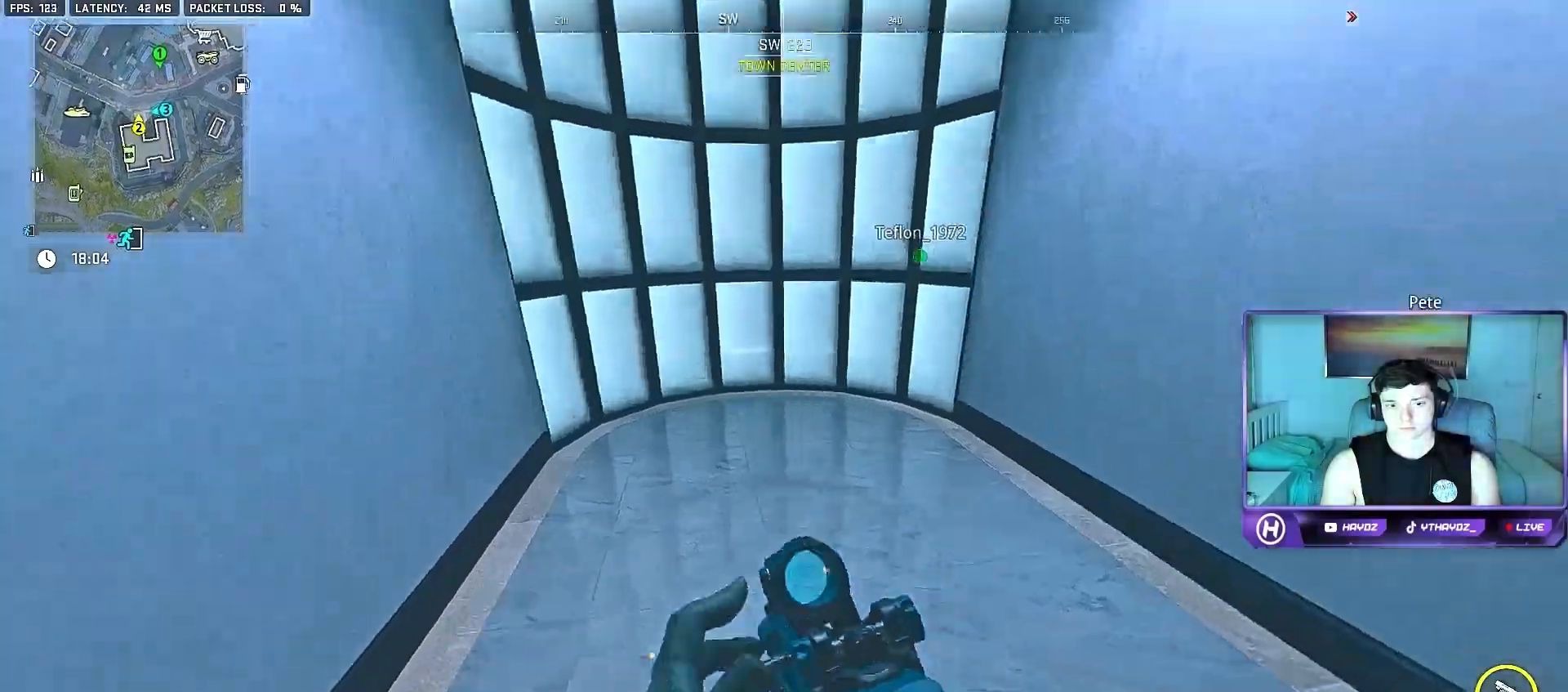
{"buttons": [], "left_stick": "up", "right_stick": "center", "events": [[33, "right_stick", "right"], [167, "left_stick", "up"], [350, "right_stick", "center"]]}
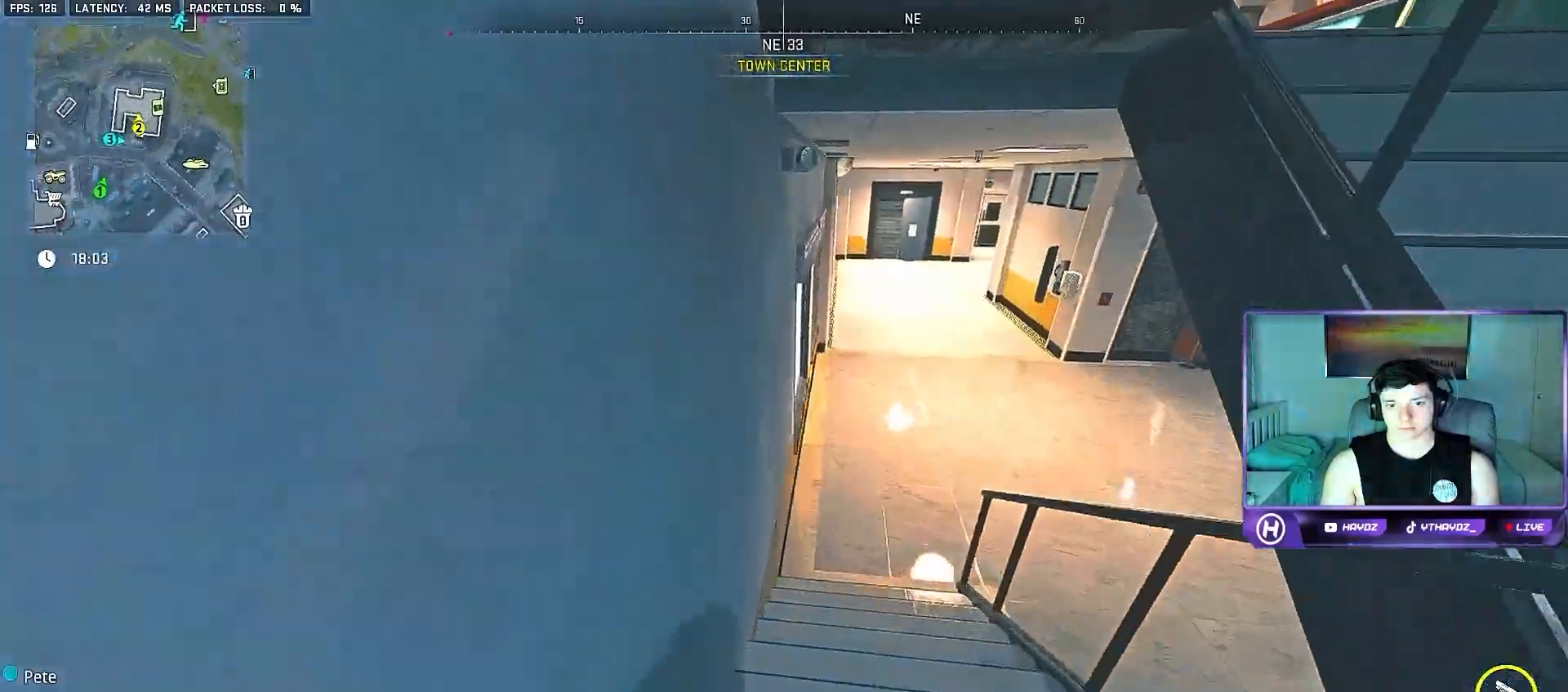
{"buttons": [], "left_stick": "up", "right_stick": "up-right", "events": [[117, "right_stick", "up-right"], [317, "right_stick", "up"], [417, "right_stick", "up-right"]]}
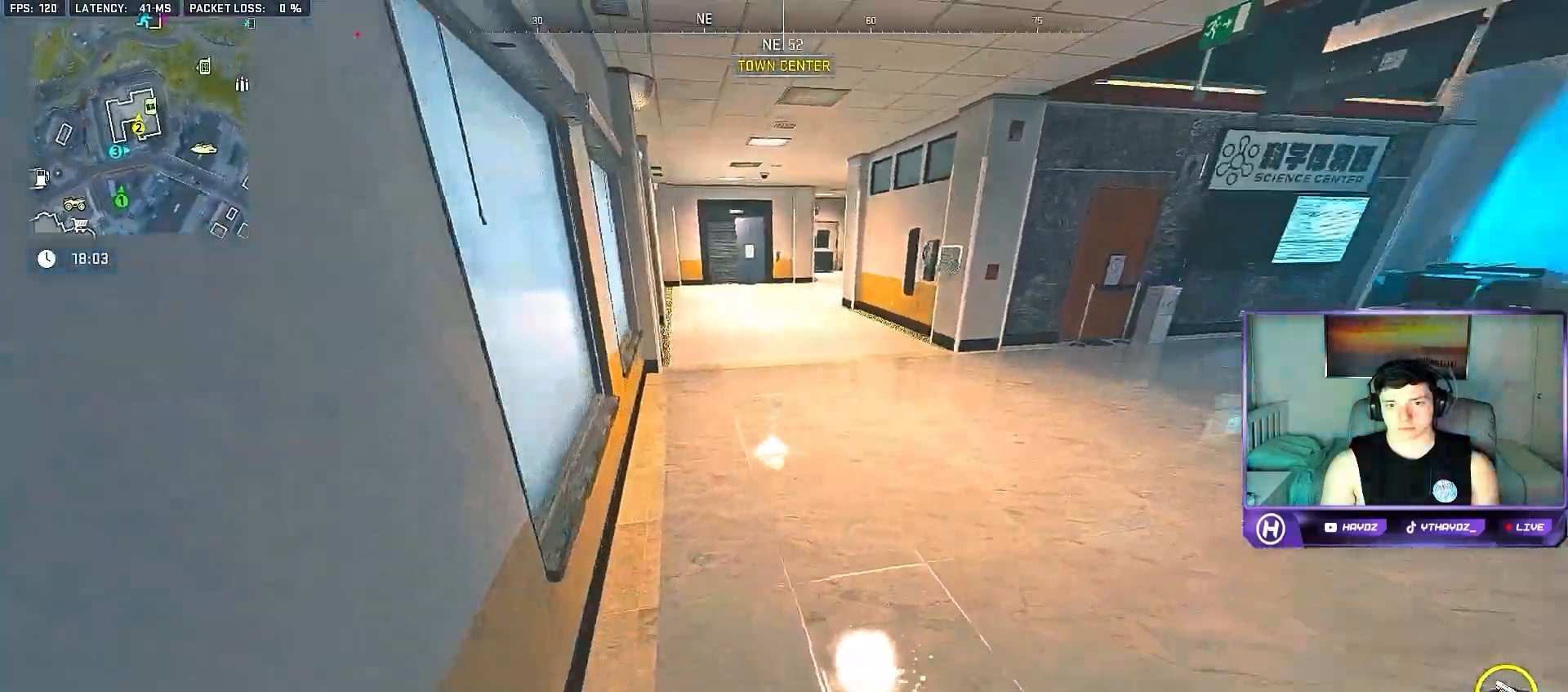
{"buttons": [], "left_stick": "up", "right_stick": "right", "events": [[83, "left_stick", "up-left"], [283, "left_stick", "up"], [283, "right_stick", "center"], [450, "right_stick", "right"]]}
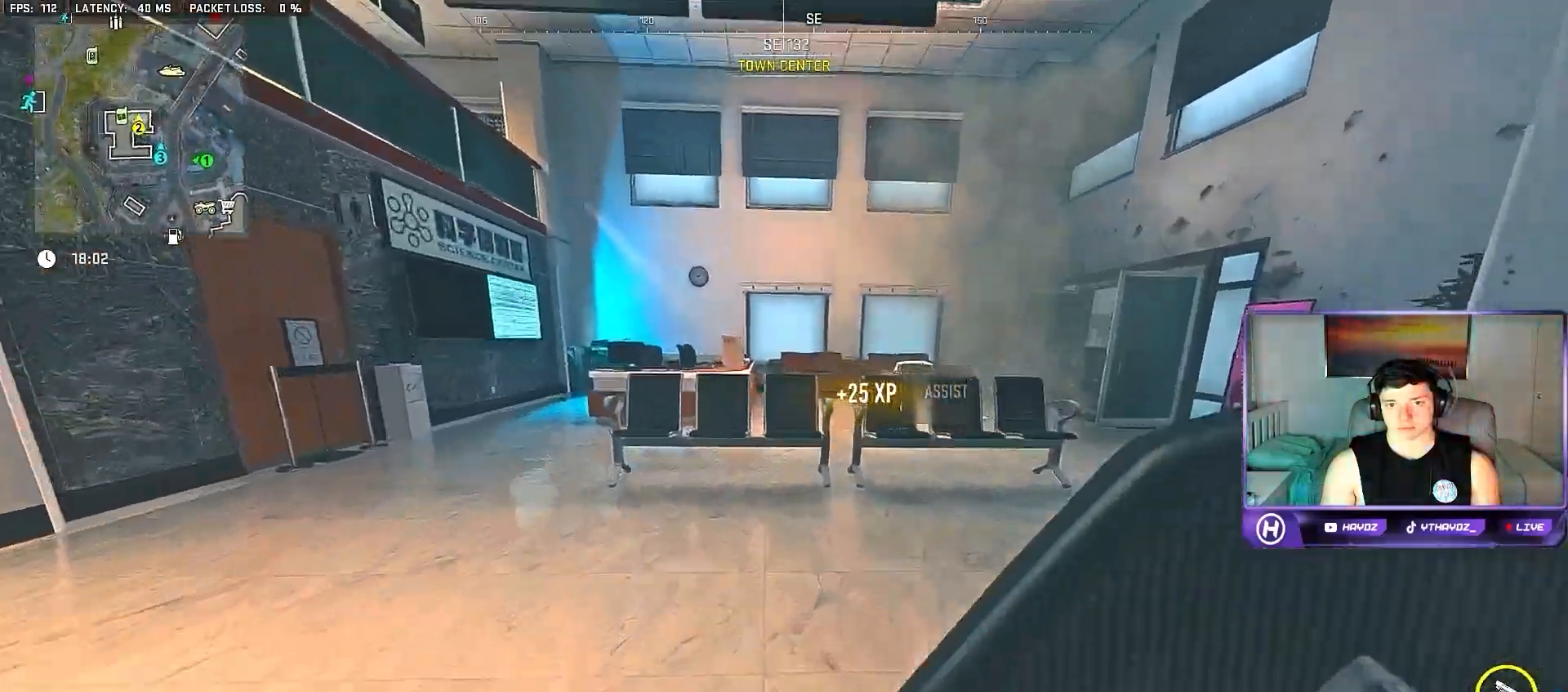
{"buttons": [], "left_stick": "up-right", "right_stick": "down-right", "events": [[83, "left_stick", "up-right"], [250, "right_stick", "down-right"]]}
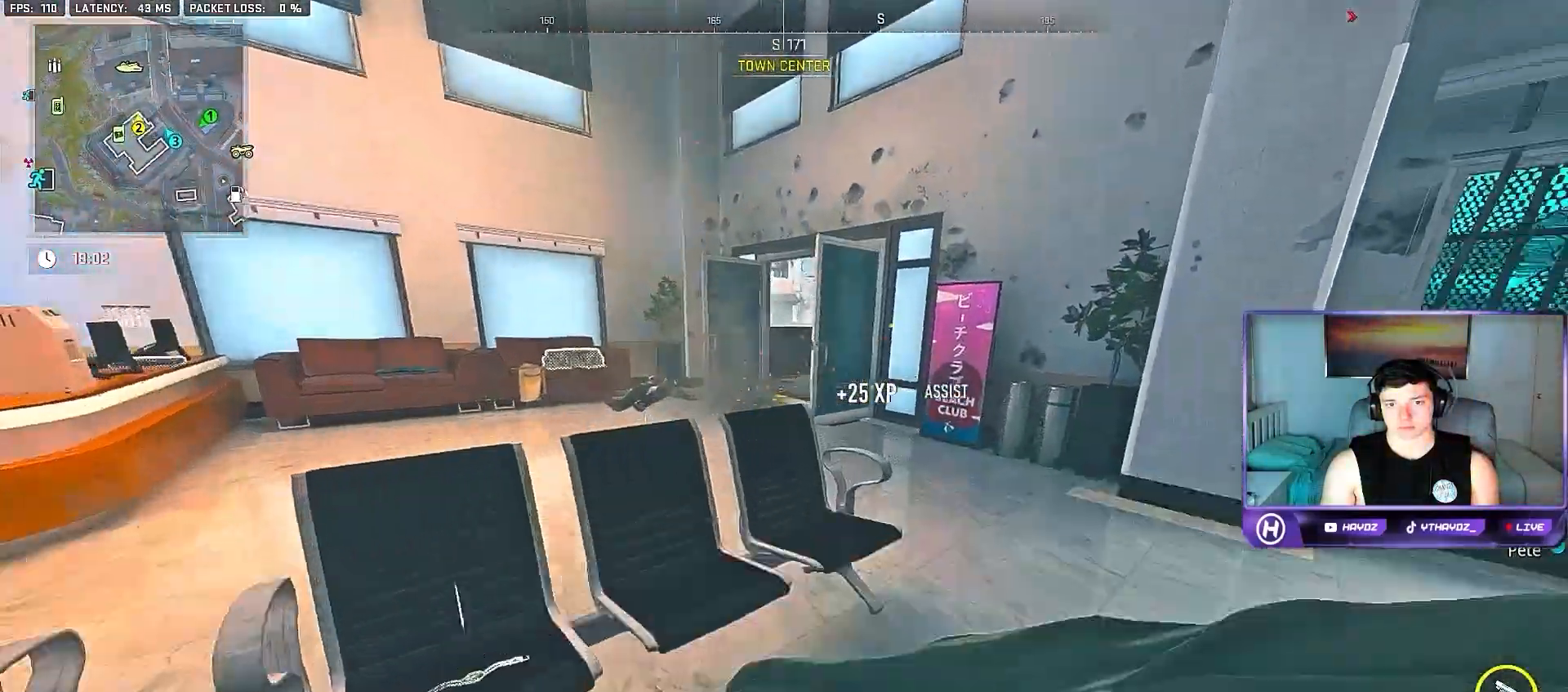
{"buttons": [], "left_stick": "up-left", "right_stick": "center", "events": [[100, "right_stick", "center"], [183, "right_stick", "left"], [200, "left_stick", "up"], [367, "right_stick", "center"], [400, "left_stick", "up-left"]]}
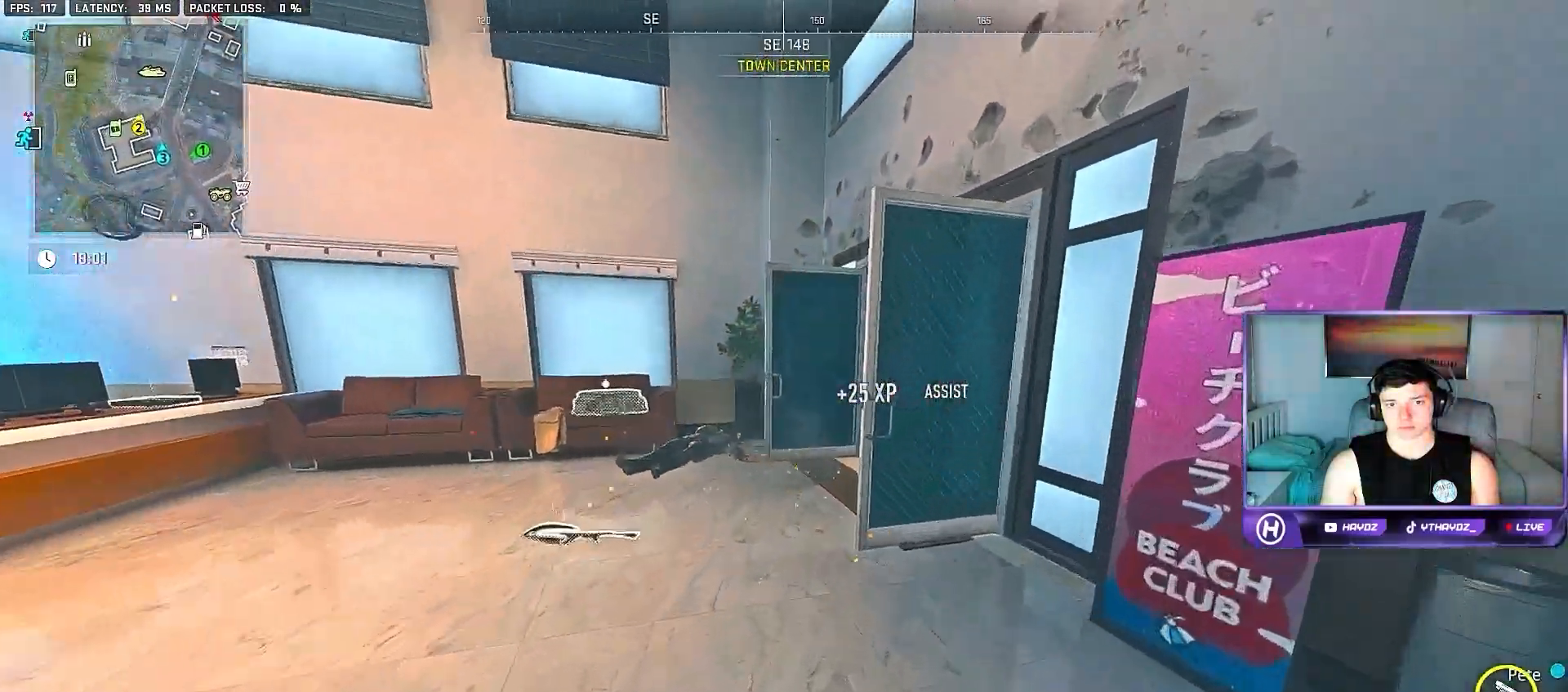
{"buttons": [], "left_stick": "up-left", "right_stick": "right", "events": [[167, "right_stick", "right"], [400, "right_stick", "center"], [467, "right_stick", "right"]]}
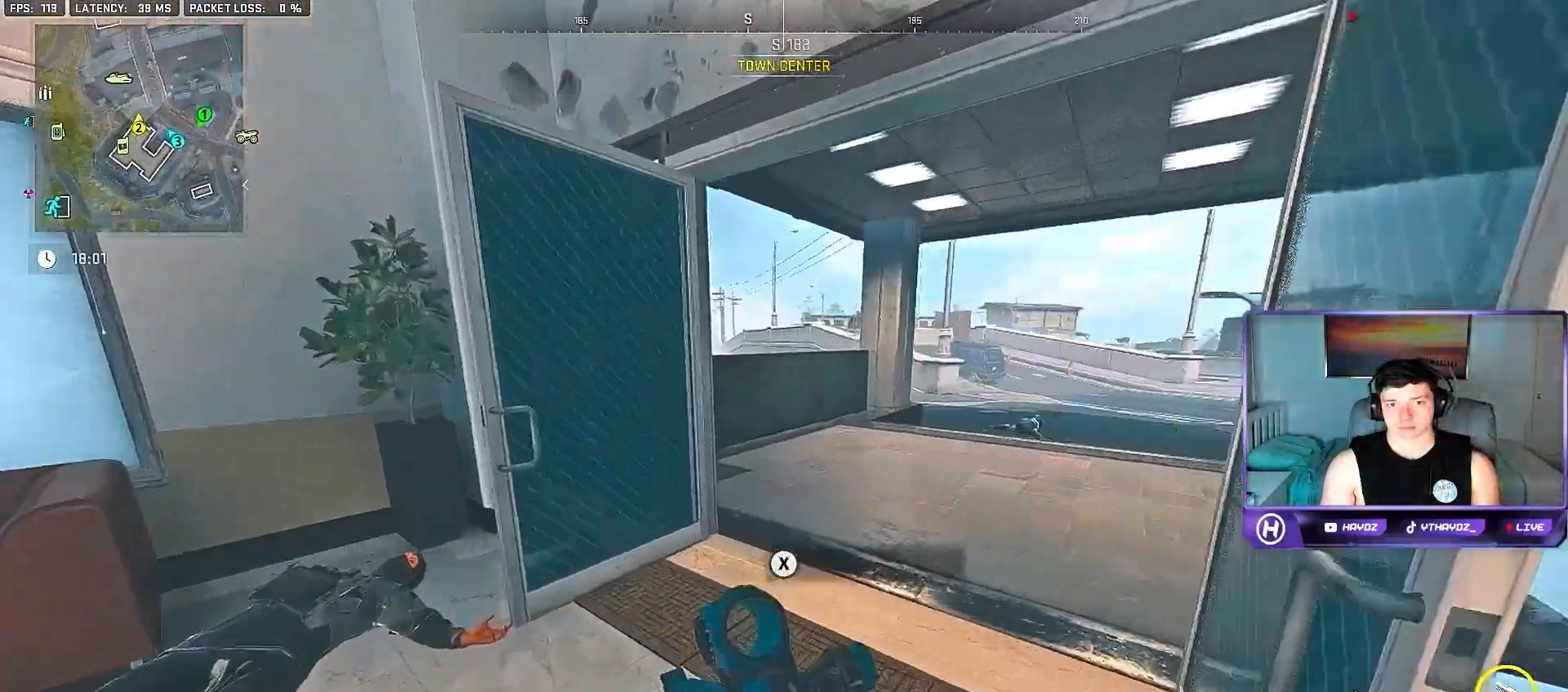
{"buttons": [], "left_stick": "down-left", "right_stick": "center", "events": [[217, "right_stick", "center"], [333, "left_stick", "down-left"]]}
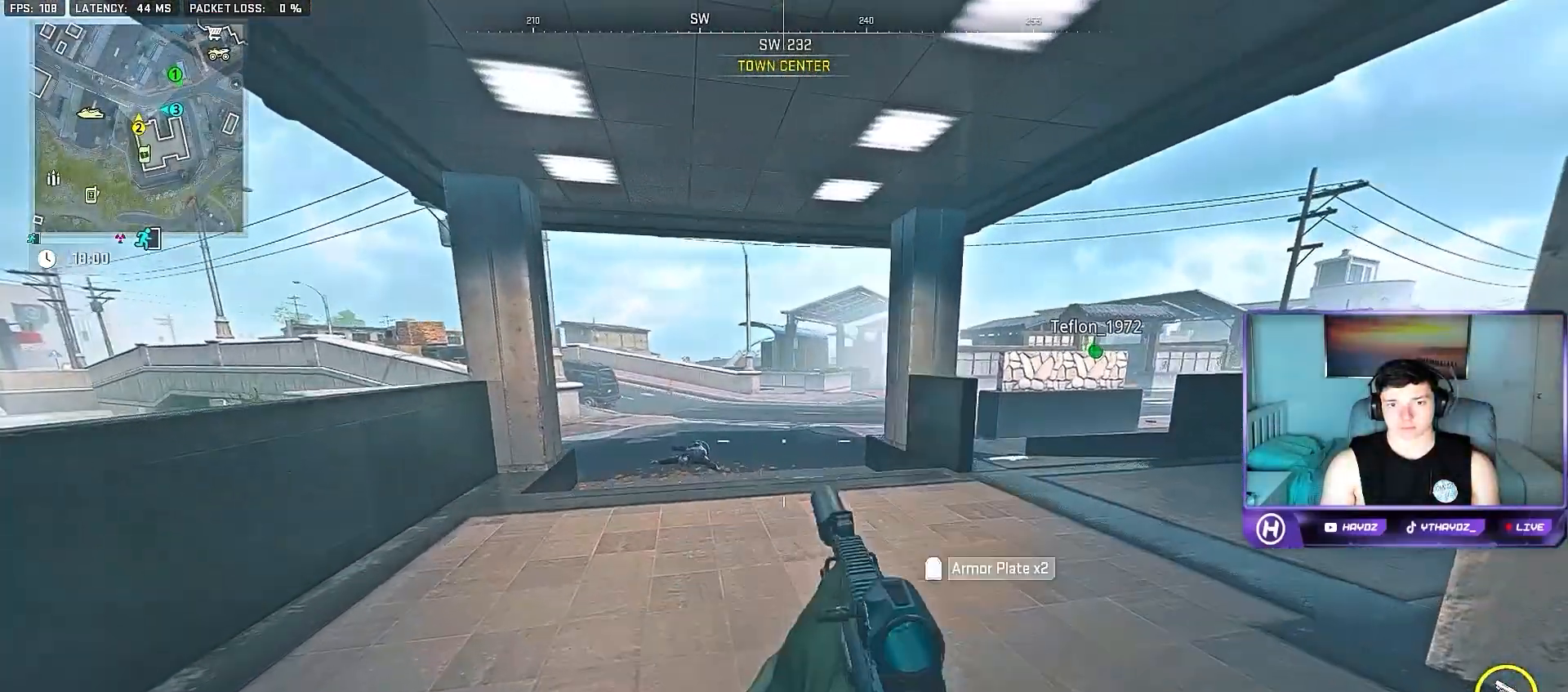
{"buttons": [], "left_stick": "left", "right_stick": "right", "events": [[33, "left_stick", "left"], [333, "right_stick", "right"]]}